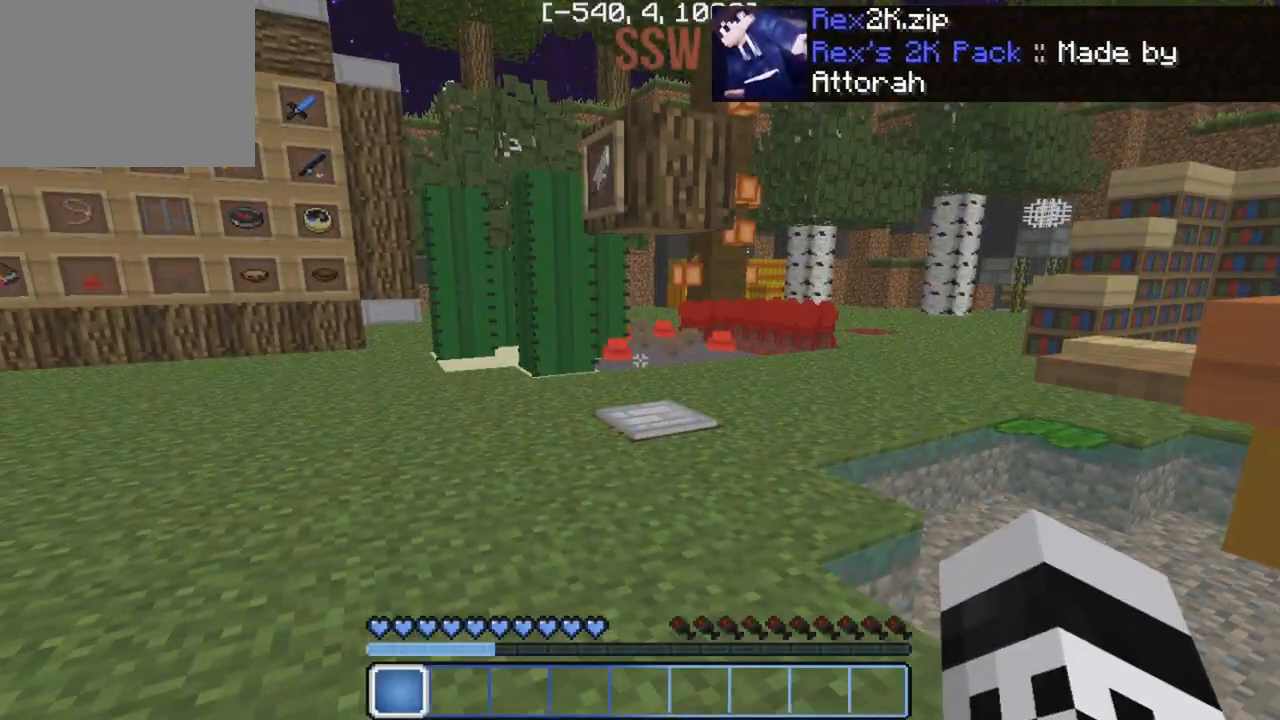
Gameplay with keyboard; each line is a JSON object with the keys held at the frame after it. "events" lists presses ("down") and releases ("up") of "a", "d", "s" and "w" between this image and that frame as [ms after this image, input, new state], when the widget could be followed in between. No other keys are recorded. Mouse input is not recorded.
{"keys": ["a", "w"], "events": [[217, "w", "down"], [400, "a", "down"]]}
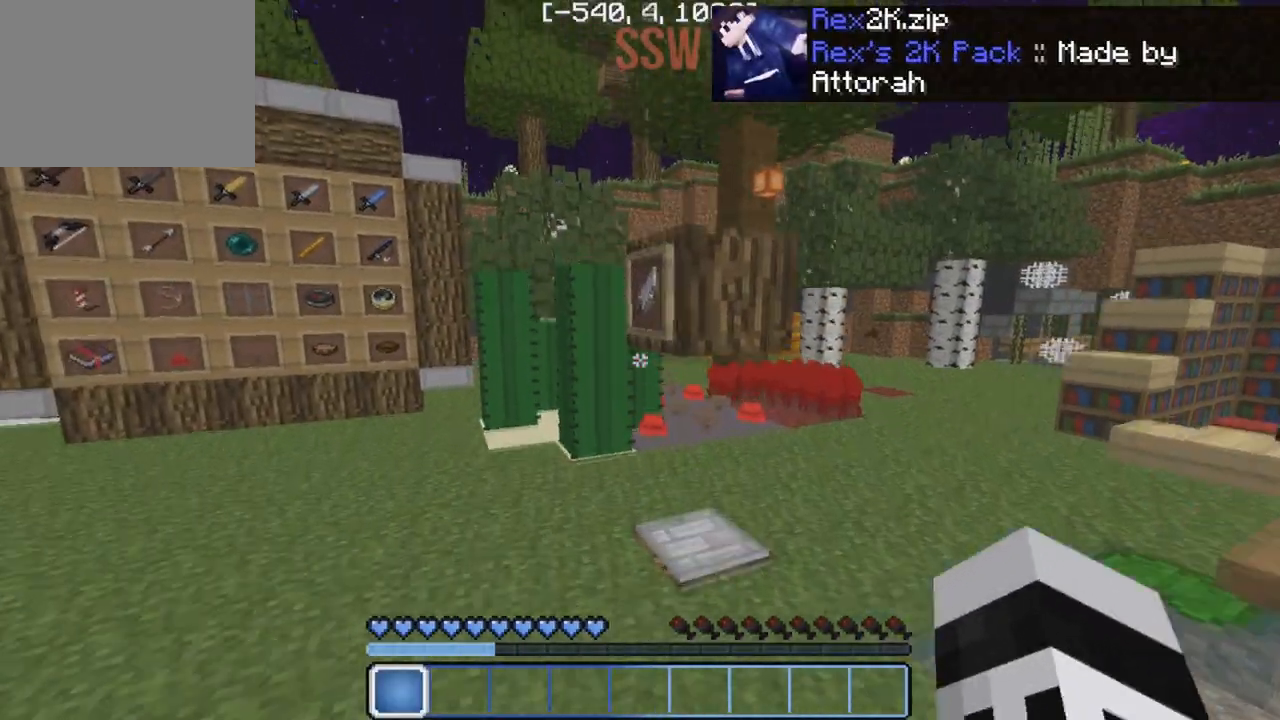
{"keys": ["w"], "events": [[417, "a", "up"]]}
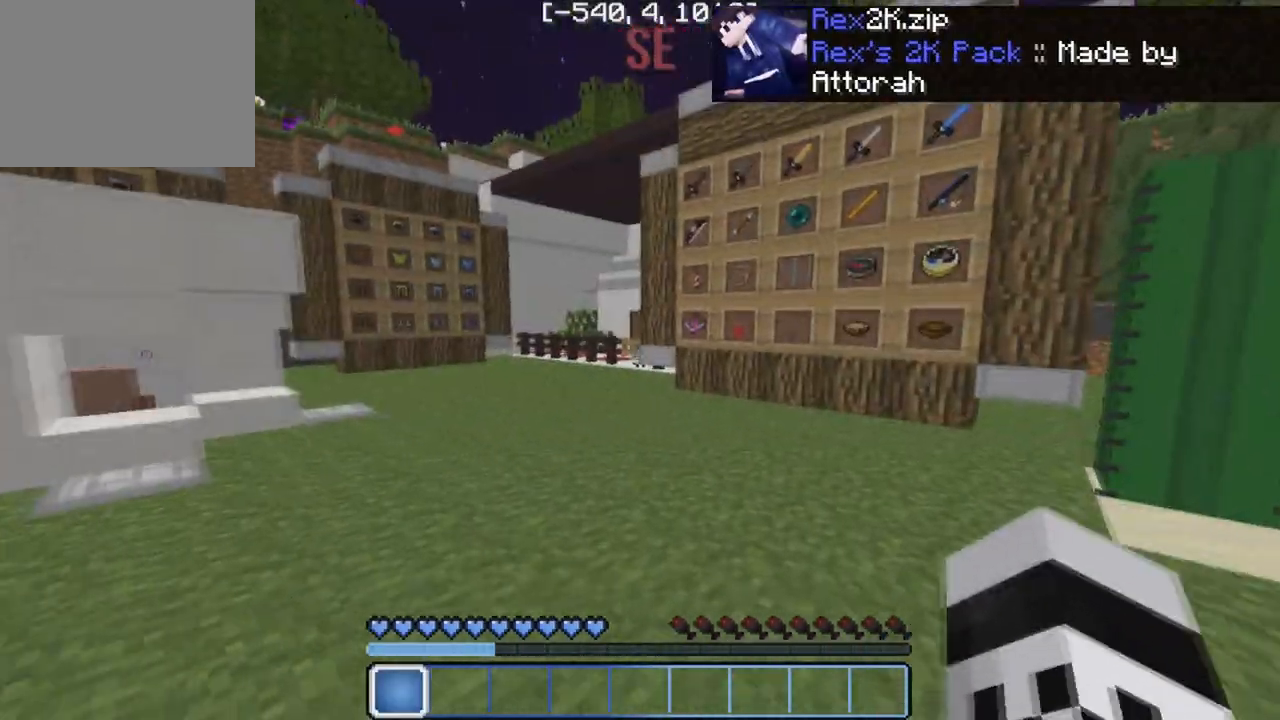
{"keys": [], "events": [[267, "w", "up"]]}
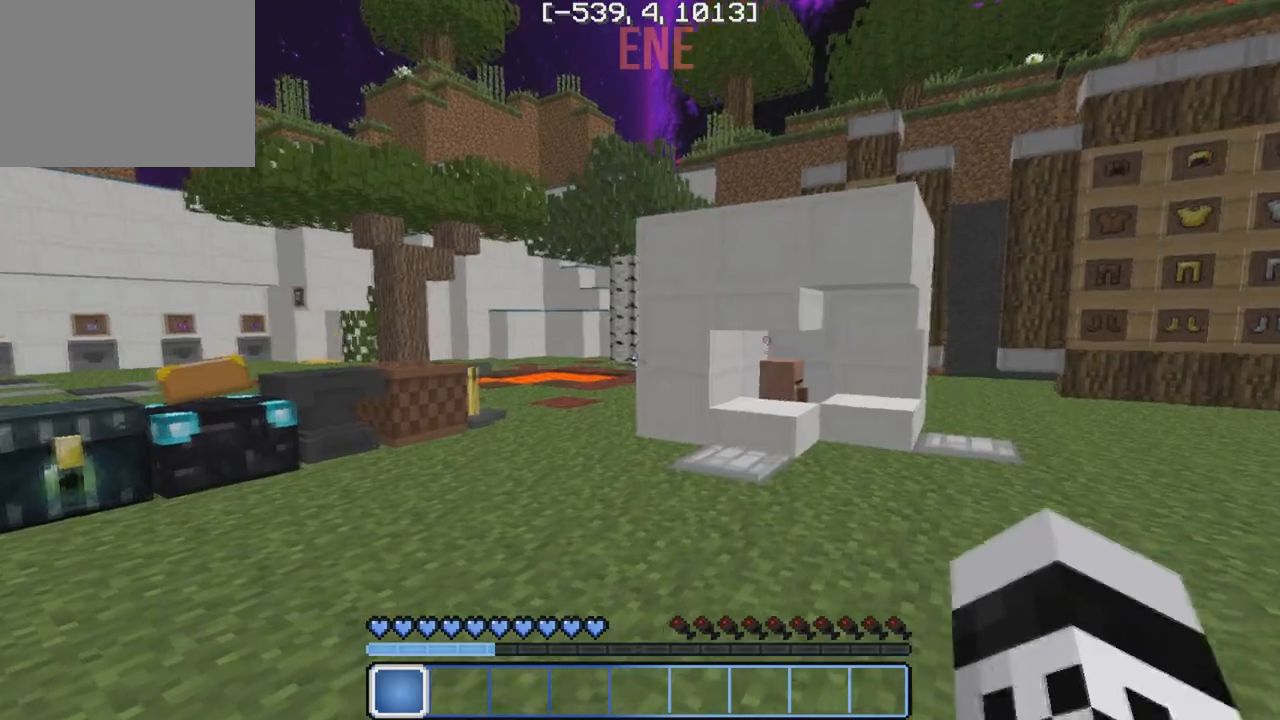
{"keys": ["w"], "events": [[100, "w", "down"]]}
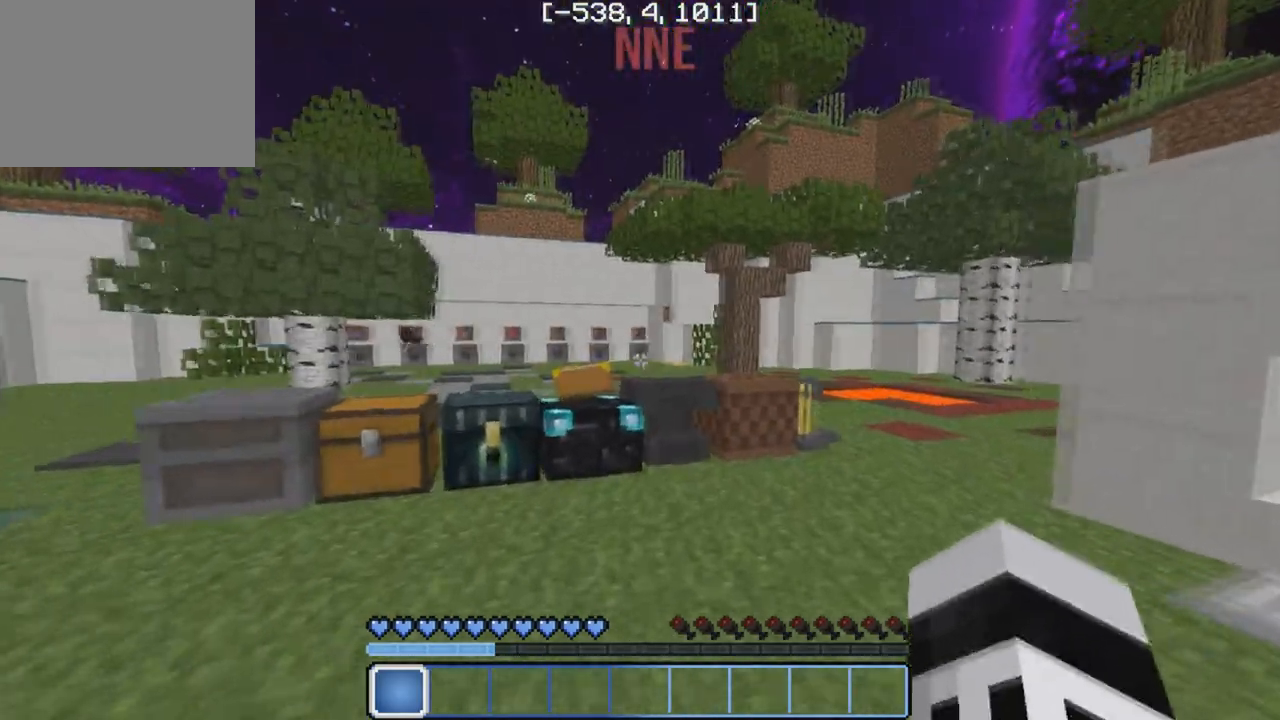
{"keys": ["w"], "events": []}
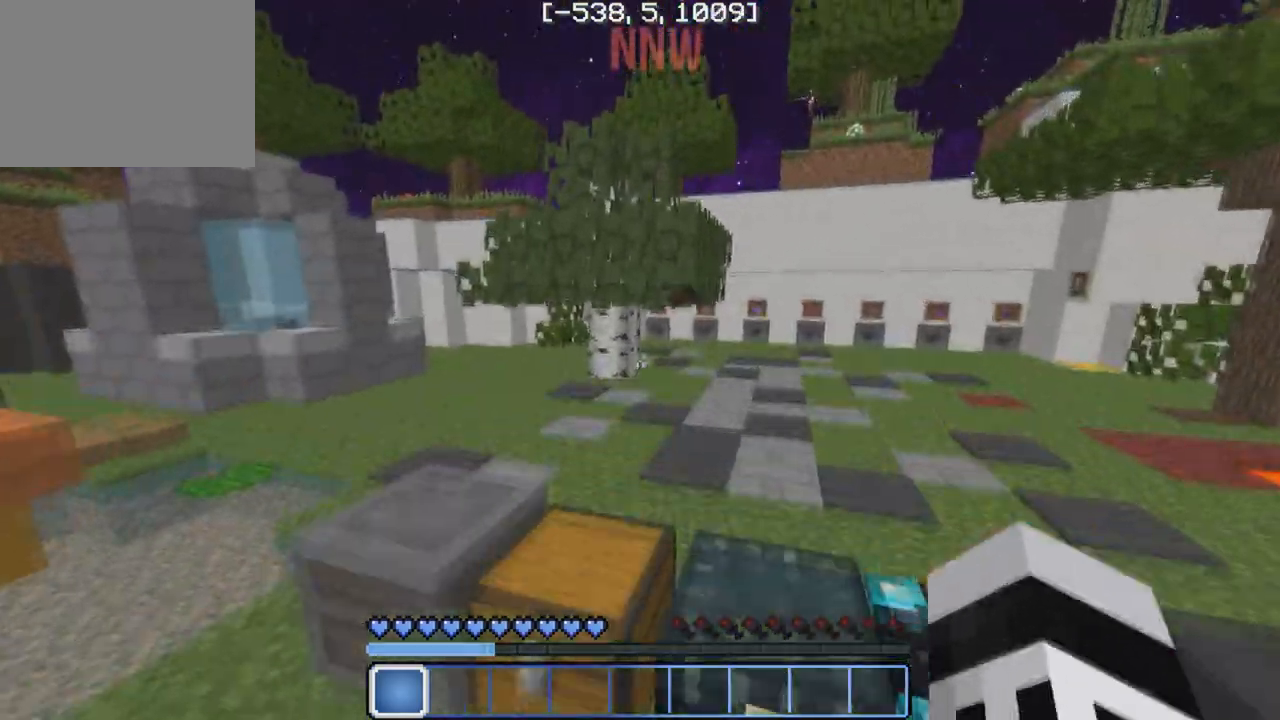
{"keys": ["a", "w"], "events": [[400, "a", "down"]]}
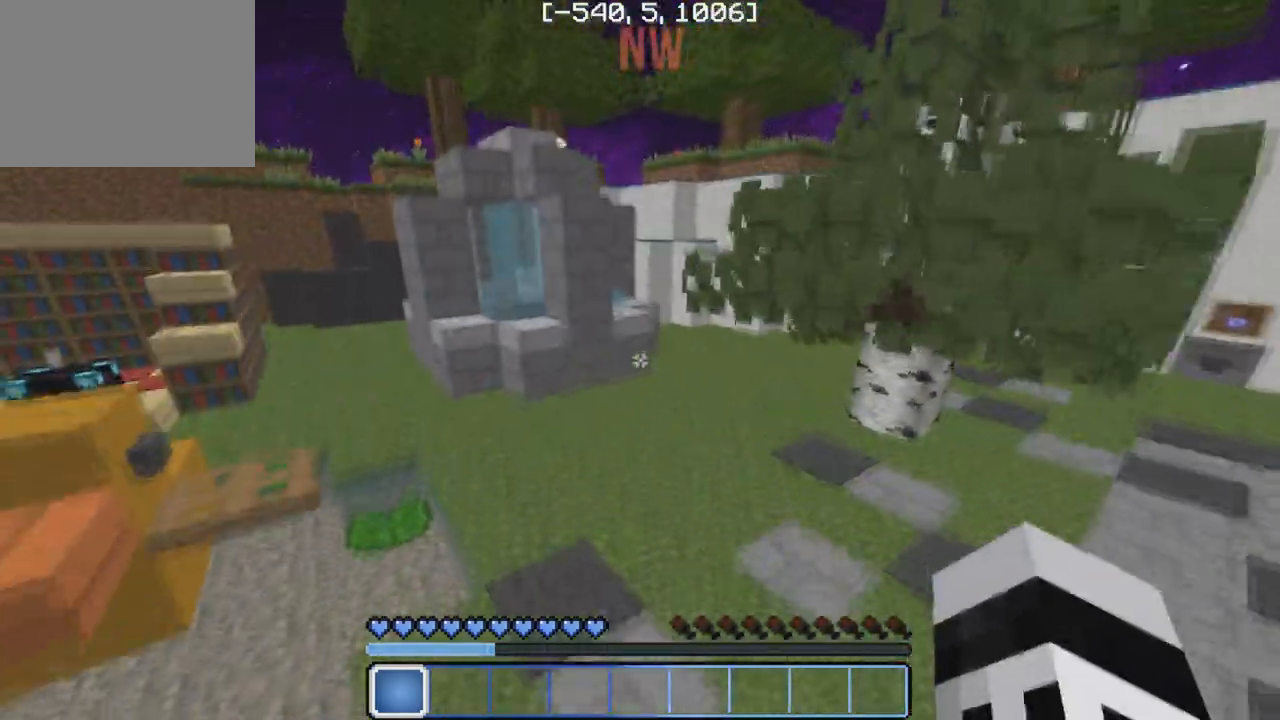
{"keys": ["w"], "events": [[133, "a", "up"]]}
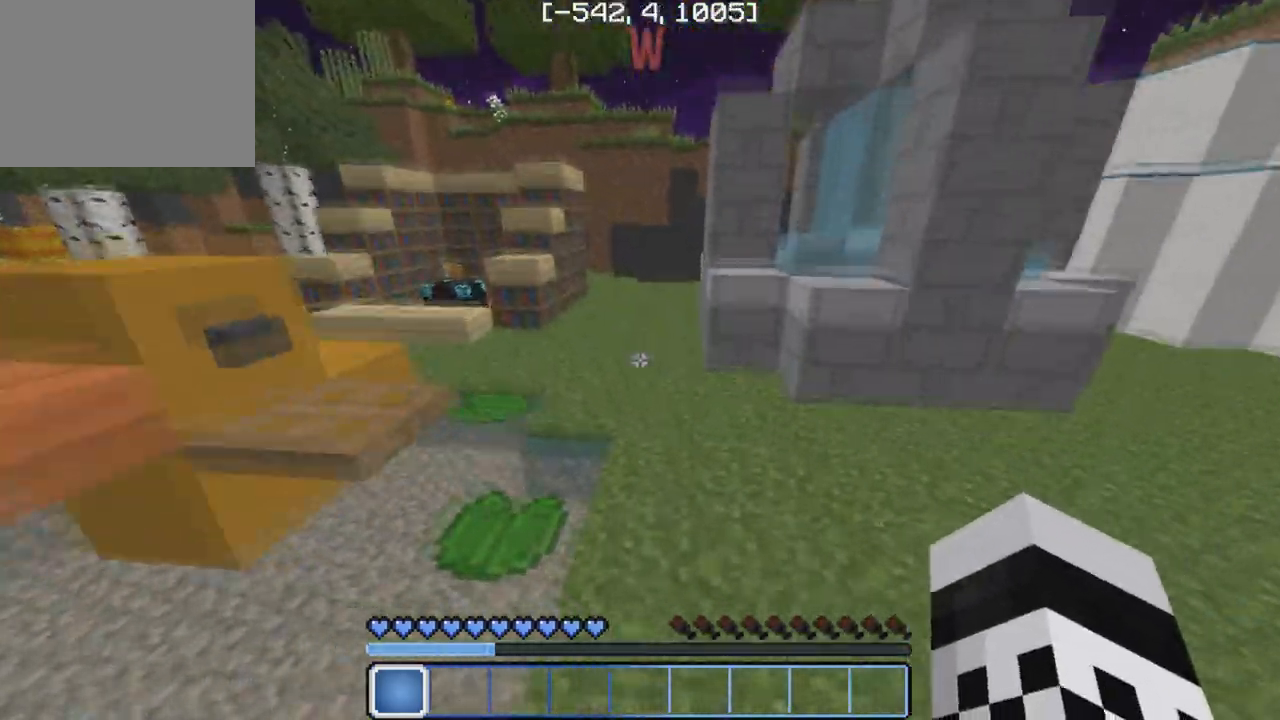
{"keys": ["w"], "events": []}
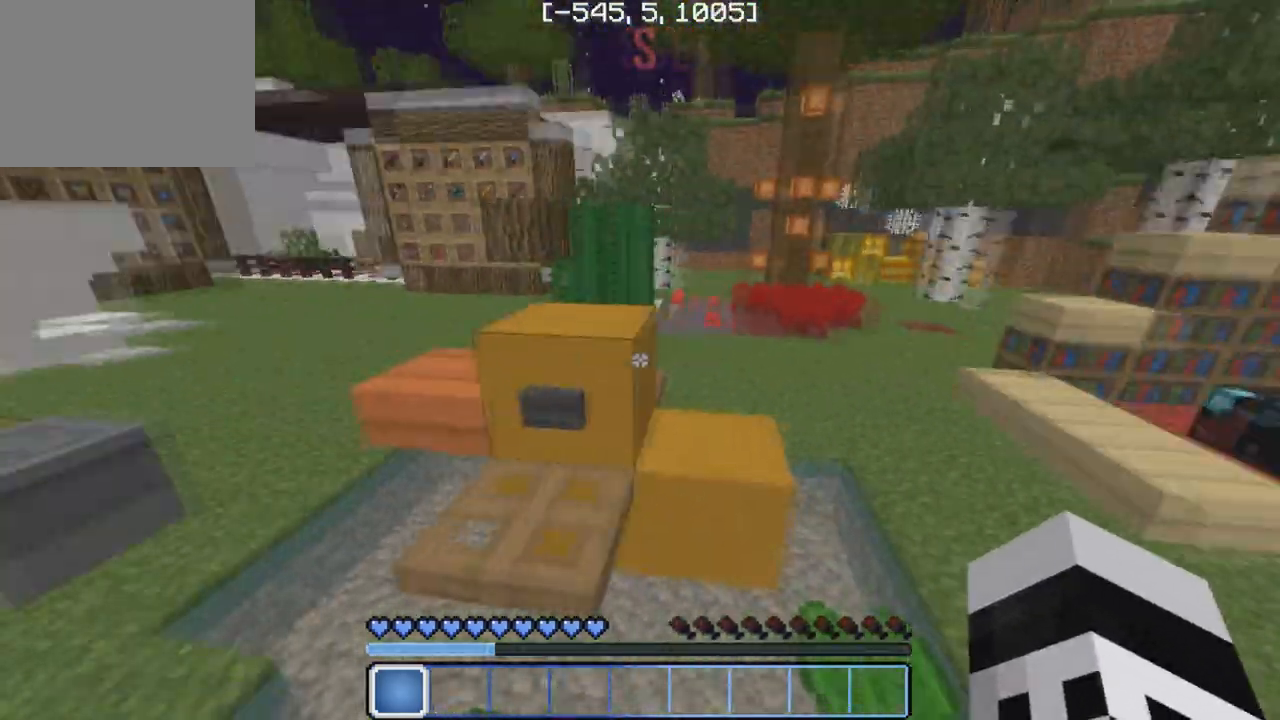
{"keys": ["w"], "events": [[150, "a", "down"], [333, "a", "up"]]}
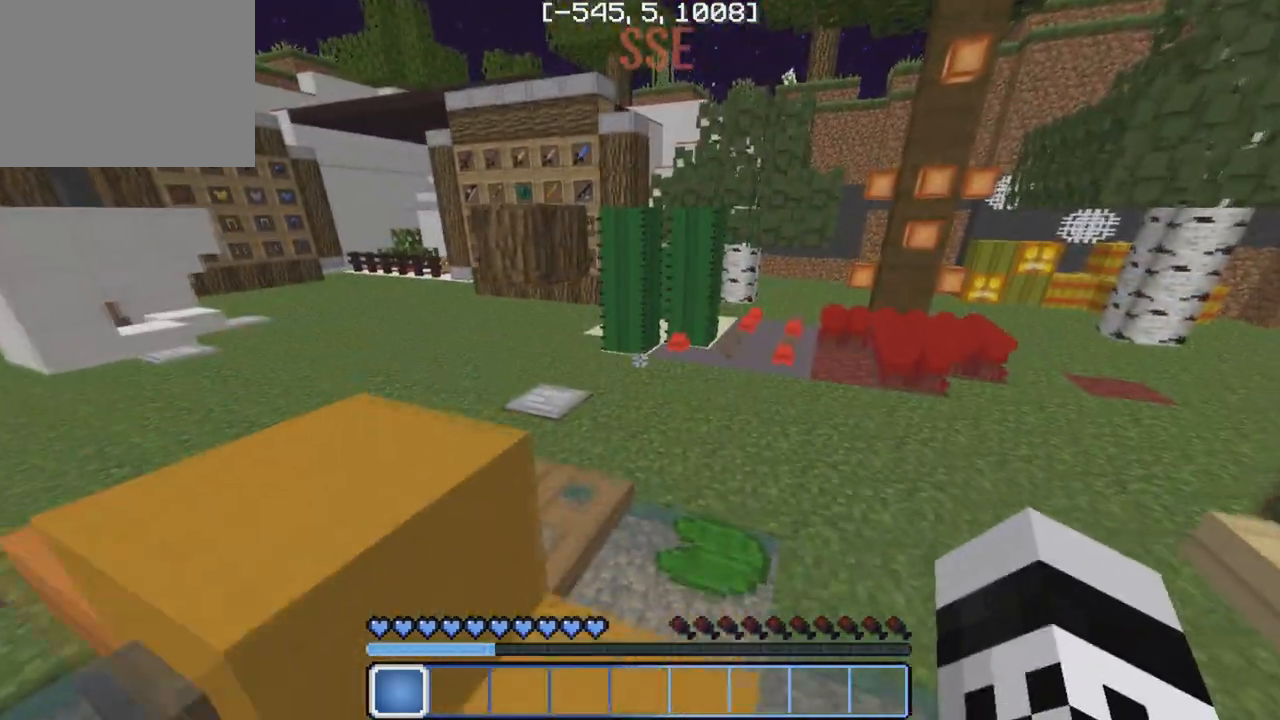
{"keys": ["w"], "events": []}
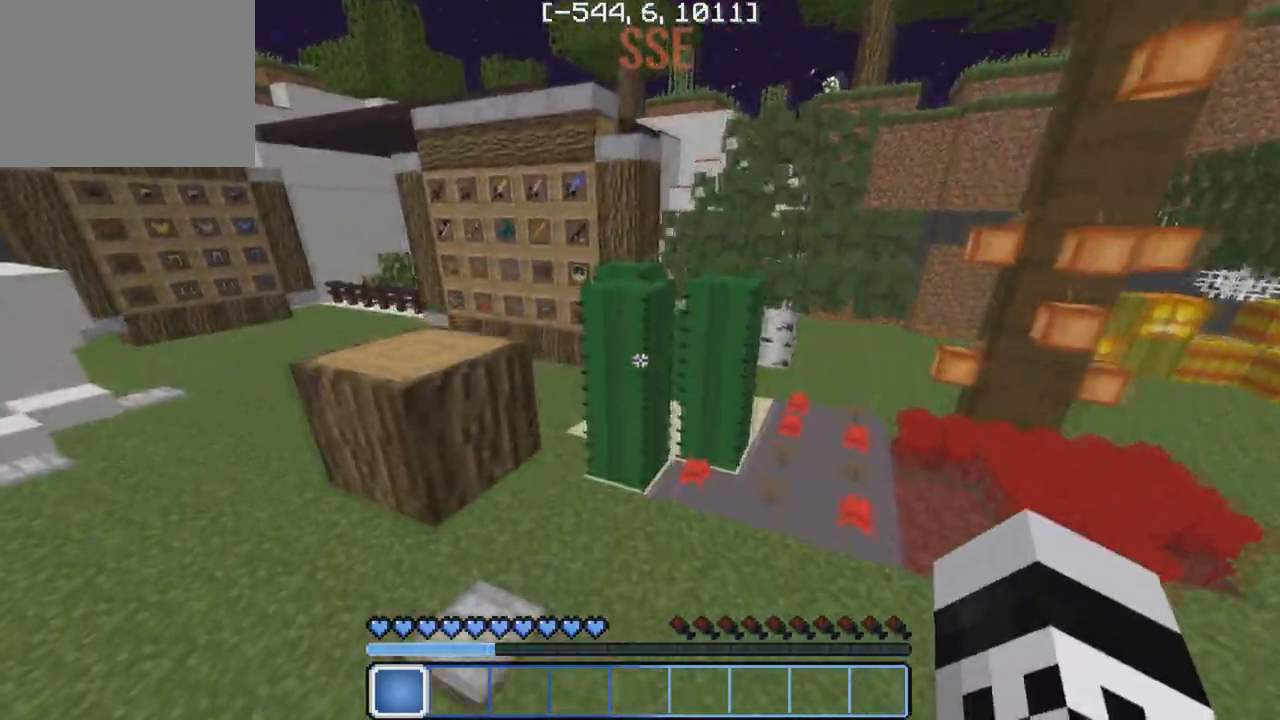
{"keys": ["w"], "events": [[50, "d", "down"], [183, "d", "up"]]}
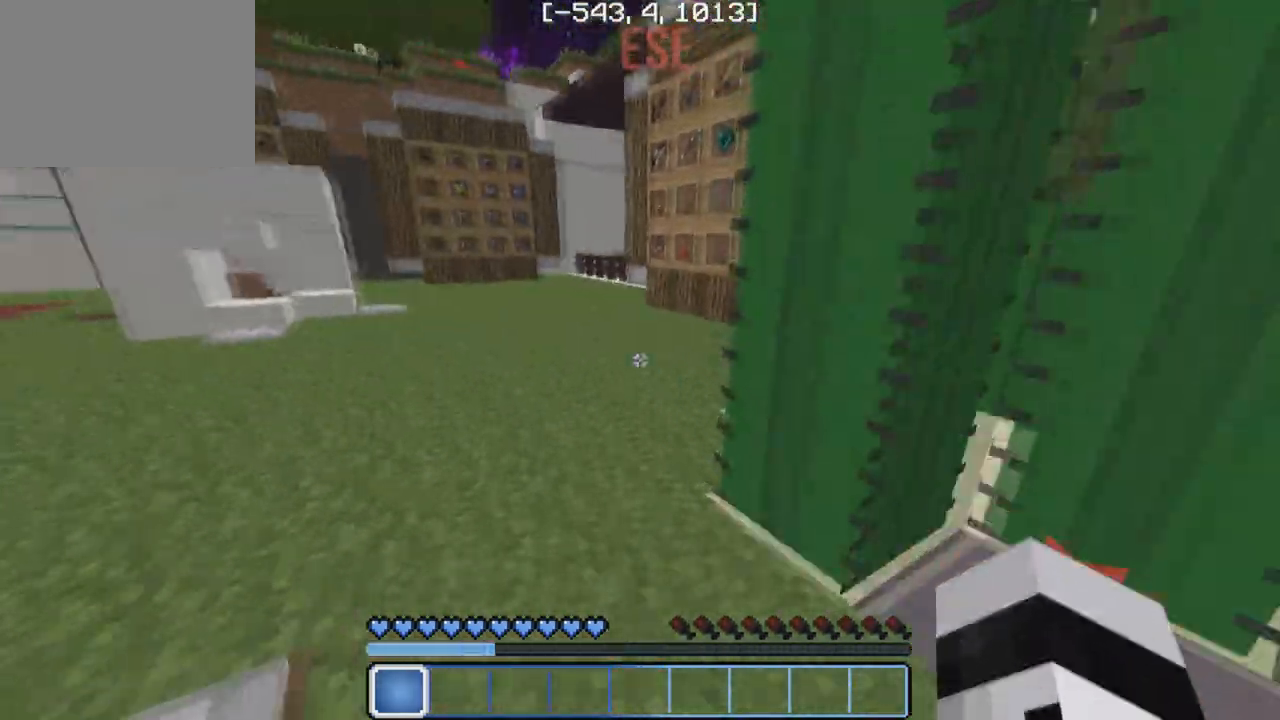
{"keys": ["a", "w"], "events": [[233, "a", "down"]]}
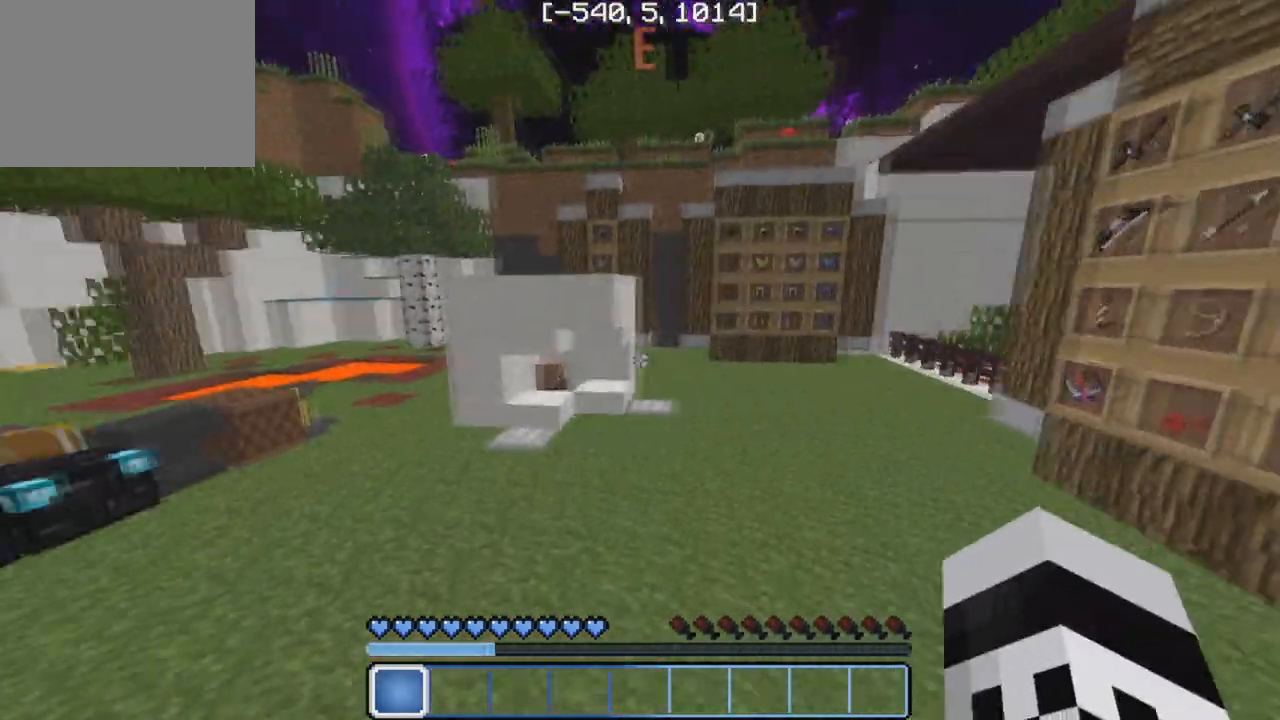
{"keys": ["a", "w"], "events": []}
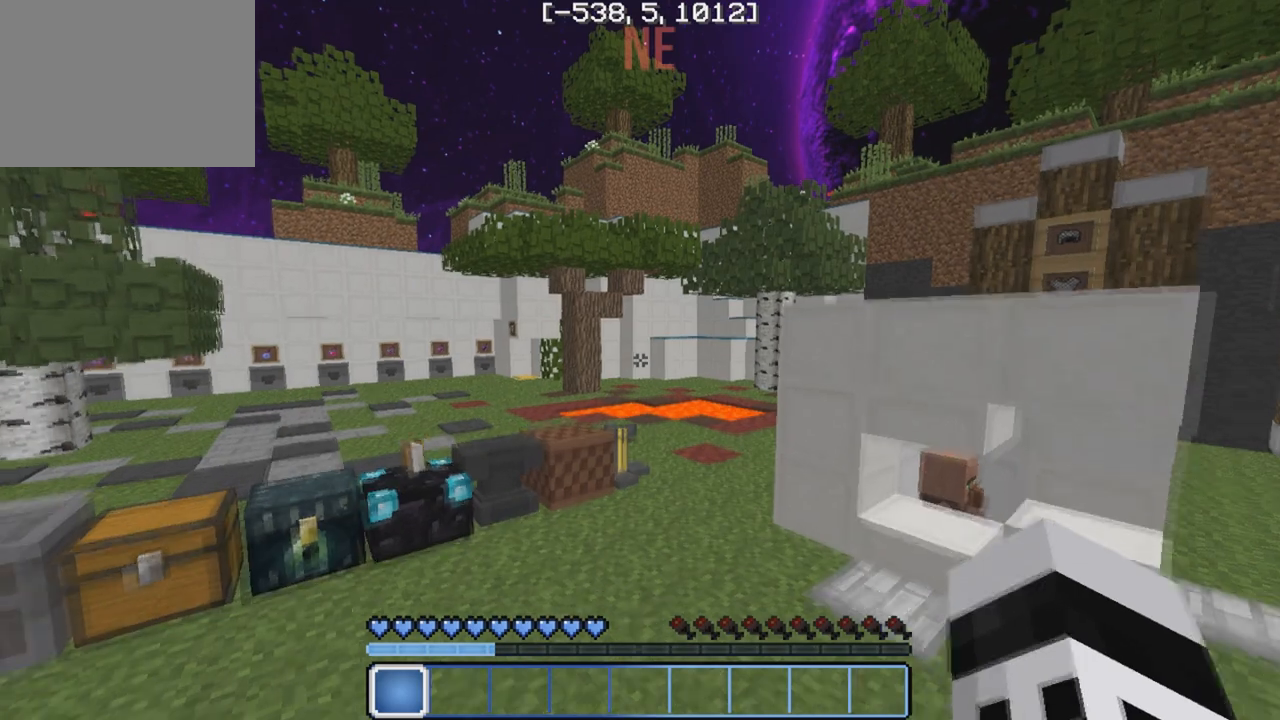
{"keys": ["w"], "events": [[283, "a", "up"]]}
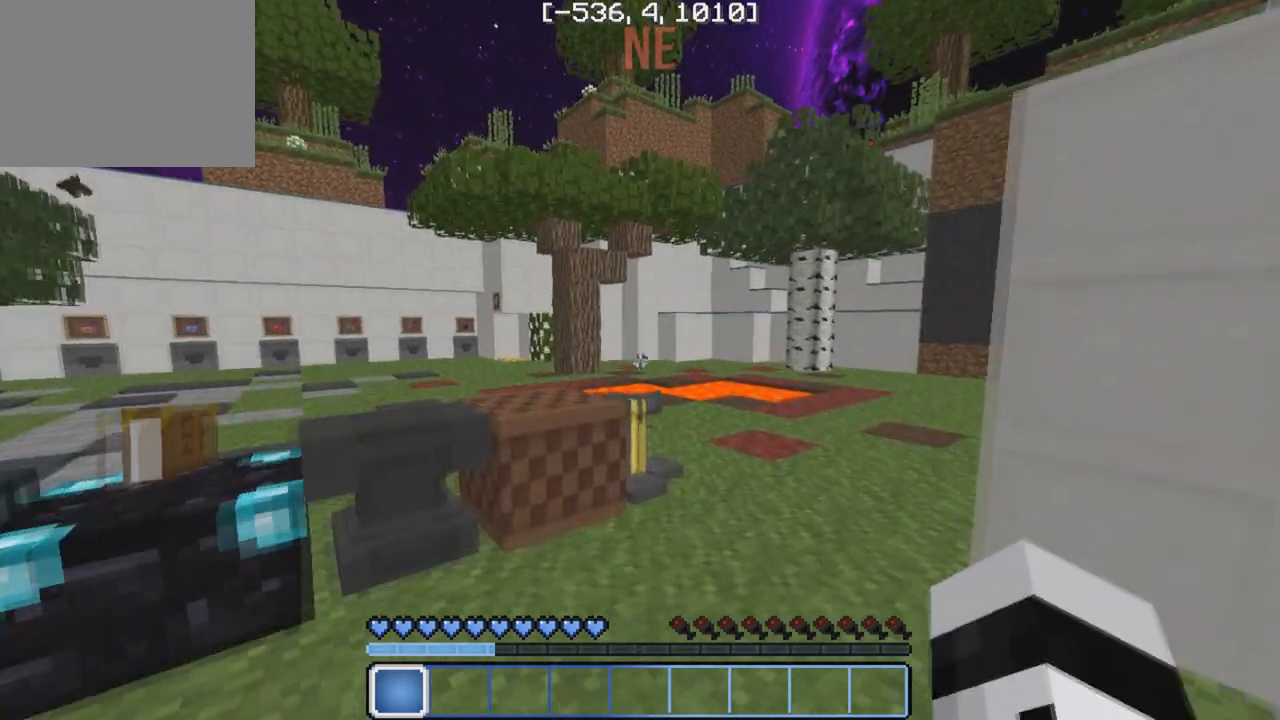
{"keys": [], "events": [[117, "w", "up"]]}
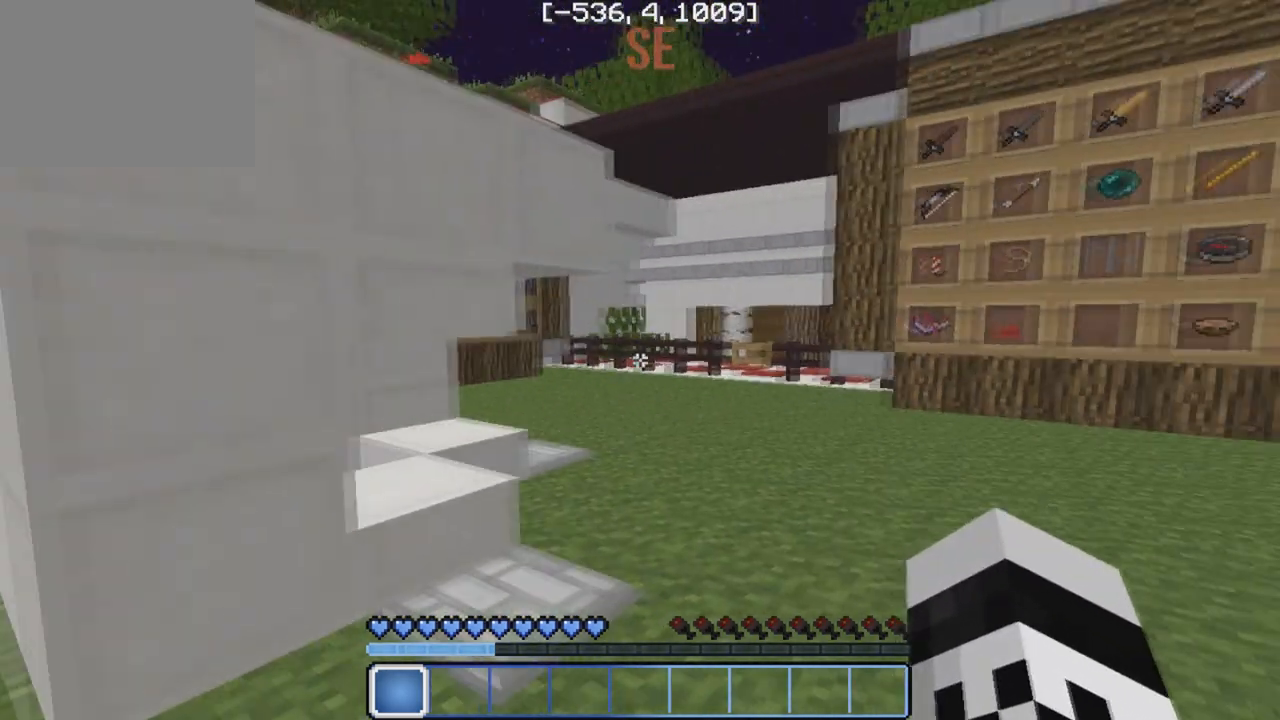
{"keys": [], "events": []}
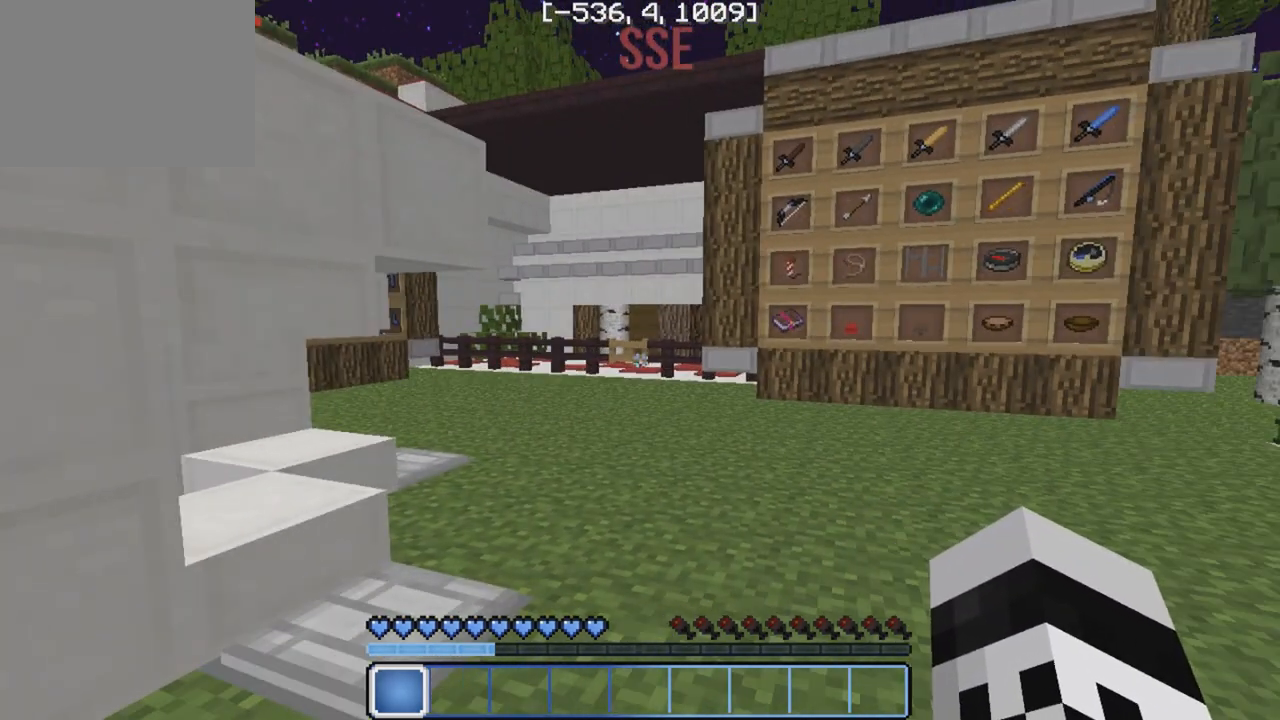
{"keys": [], "events": [[167, "d", "down"], [250, "d", "up"]]}
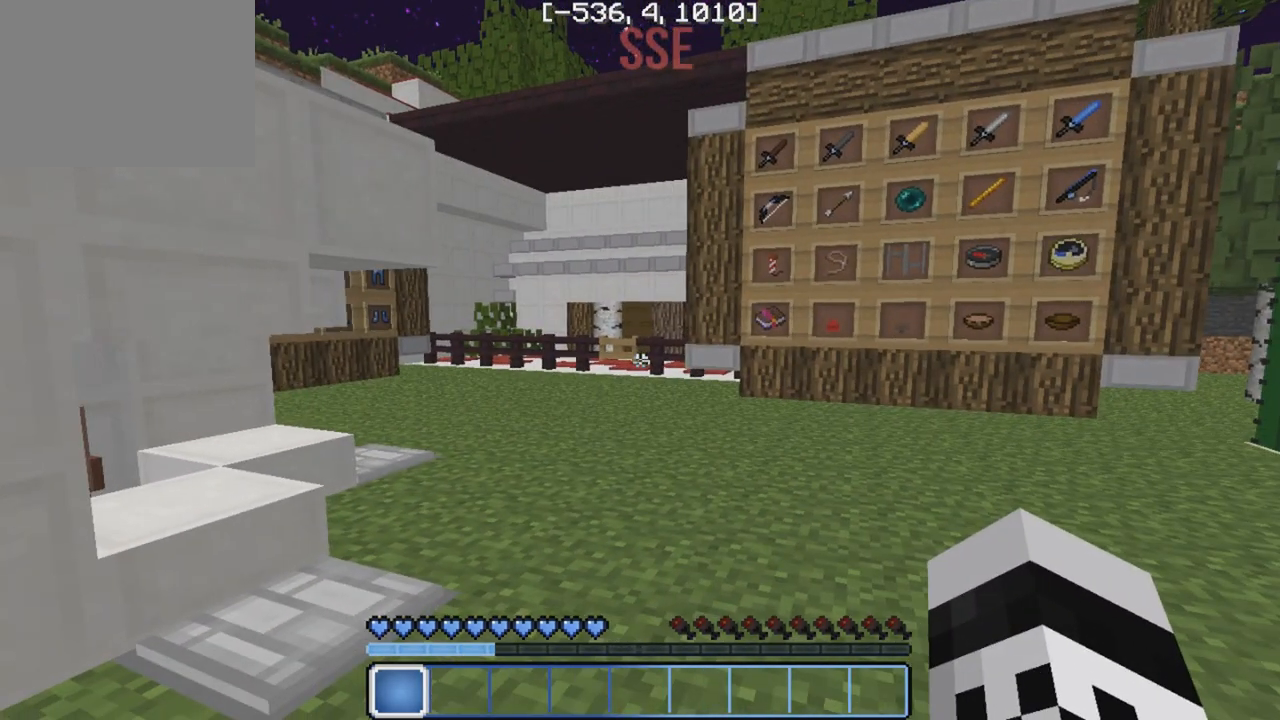
{"keys": [], "events": []}
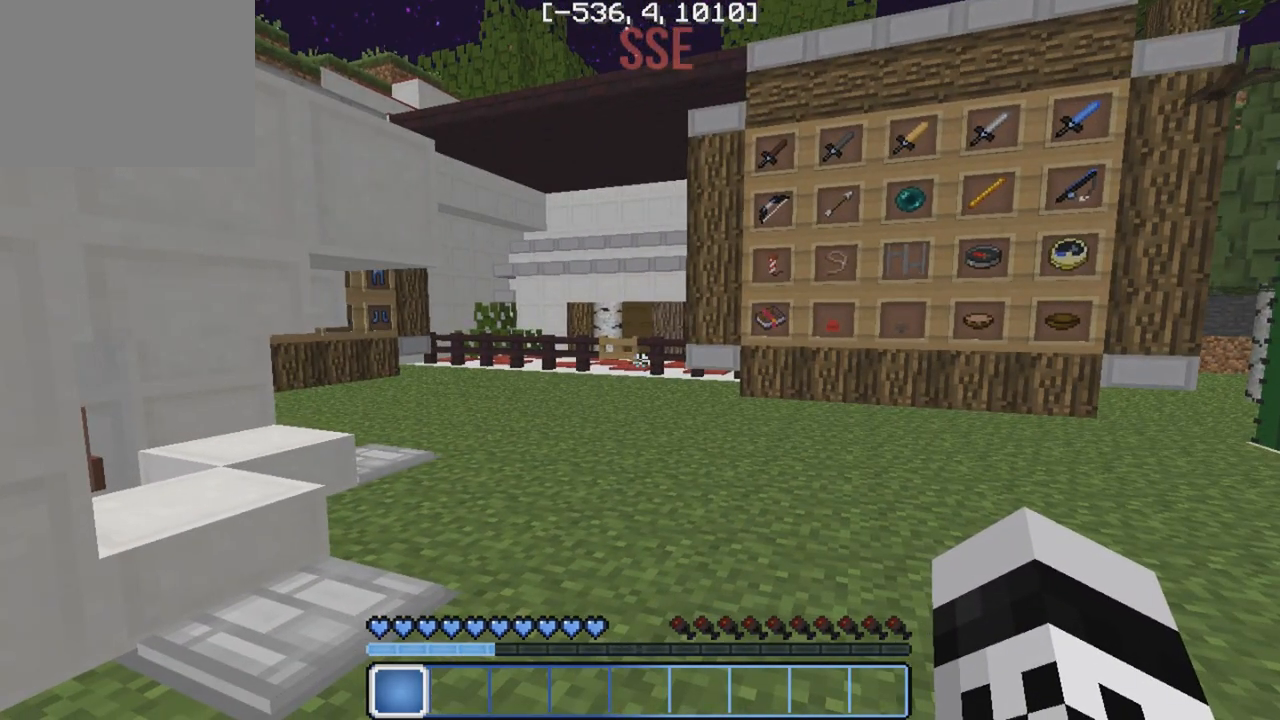
{"keys": [], "events": []}
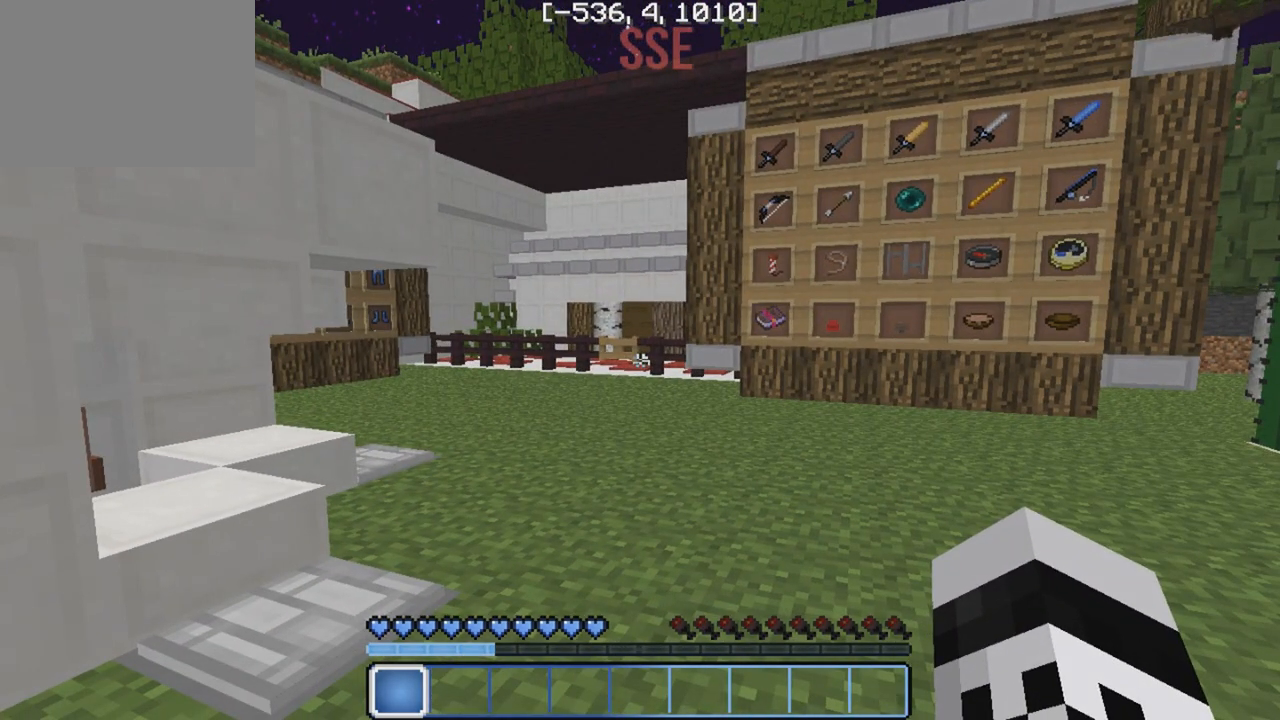
{"keys": [], "events": []}
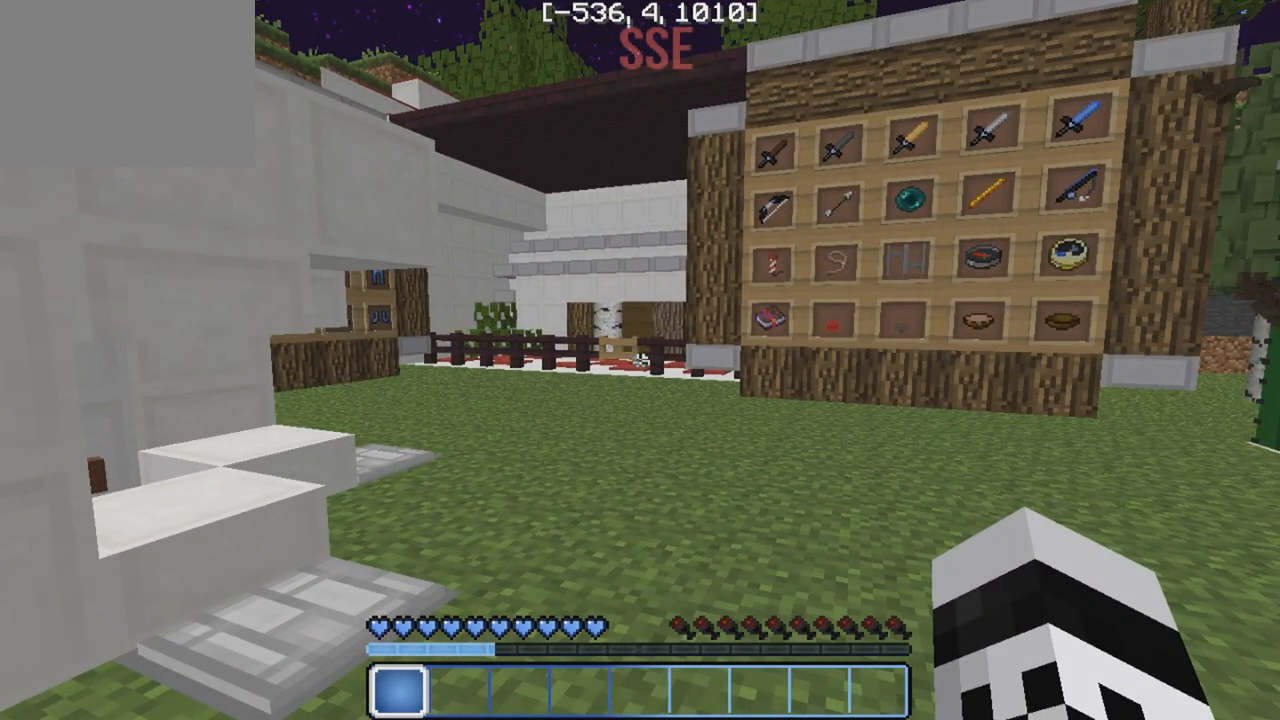
{"keys": [], "events": []}
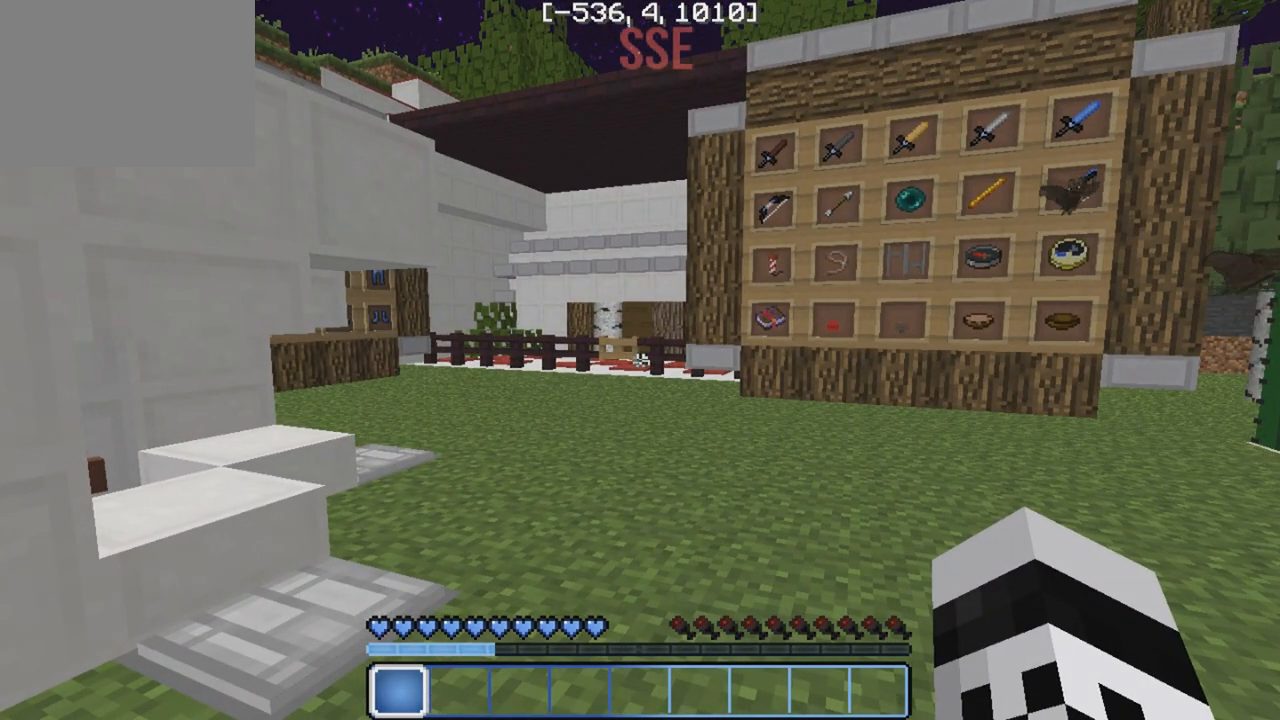
{"keys": ["w"], "events": [[500, "w", "down"]]}
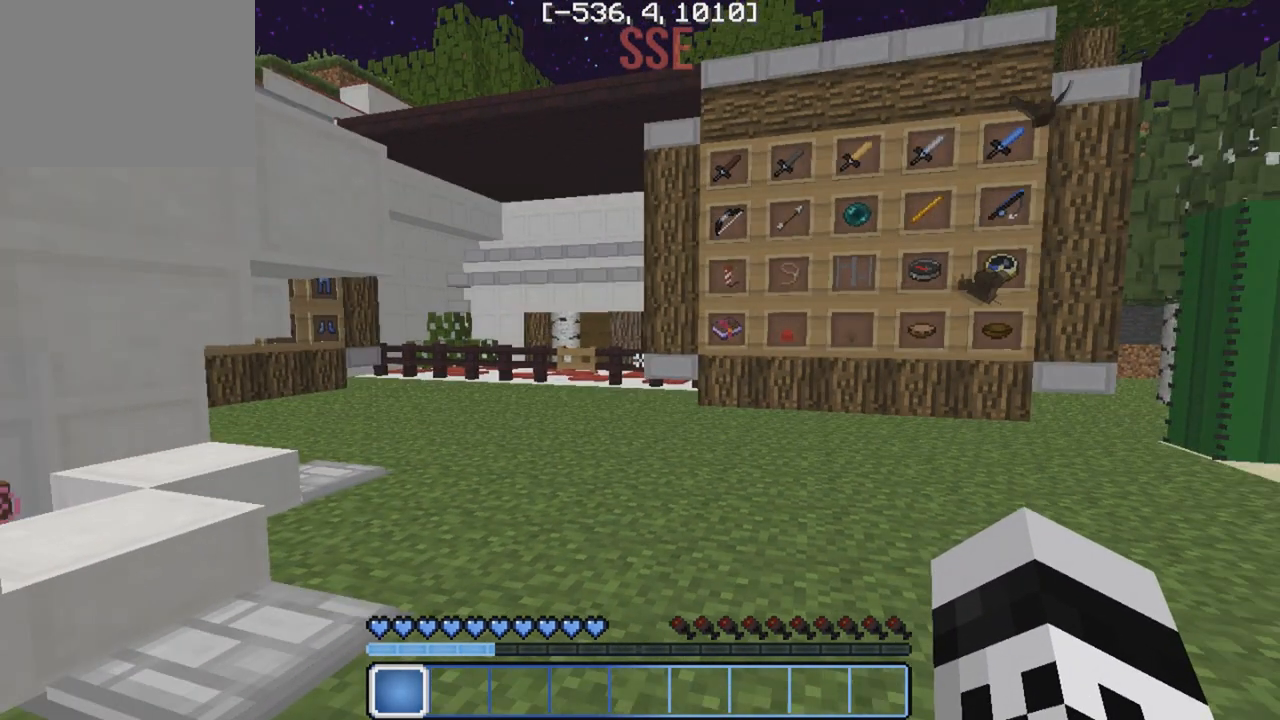
{"keys": ["w"], "events": []}
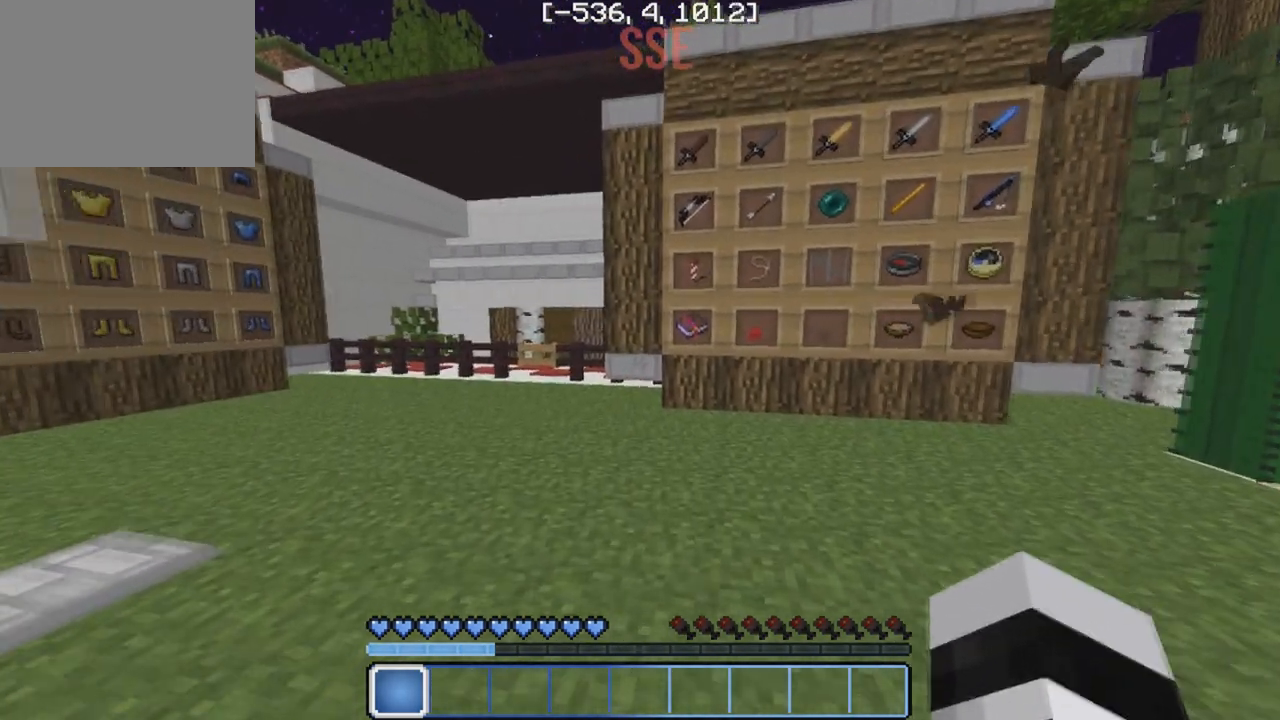
{"keys": ["d", "w"], "events": [[167, "w", "up"], [433, "d", "down"], [500, "w", "down"]]}
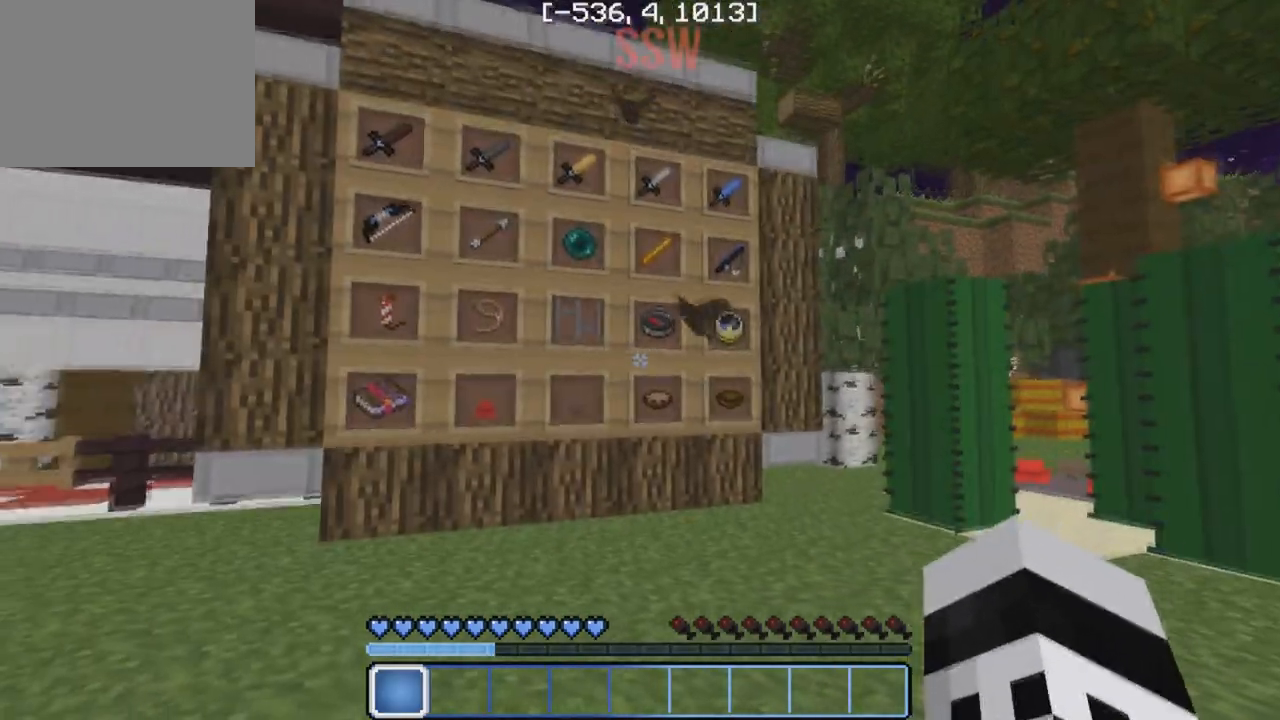
{"keys": ["d", "w"], "events": []}
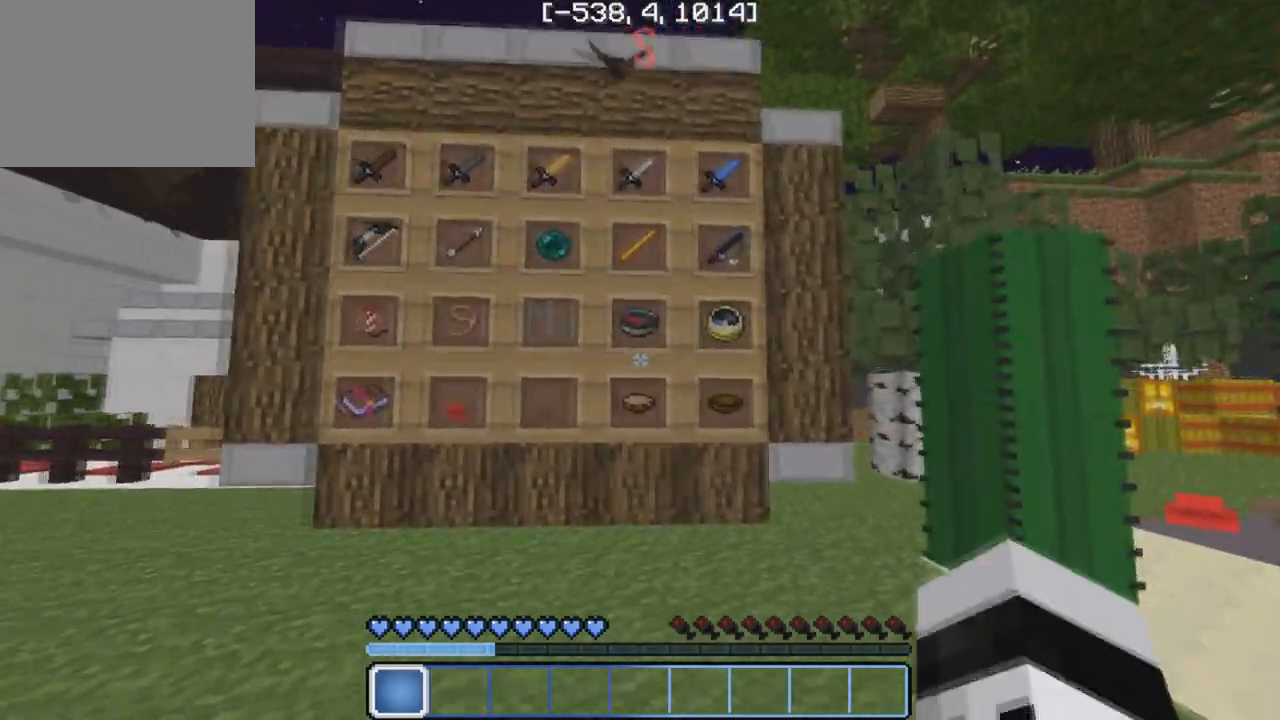
{"keys": [], "events": [[117, "d", "up"], [117, "w", "up"]]}
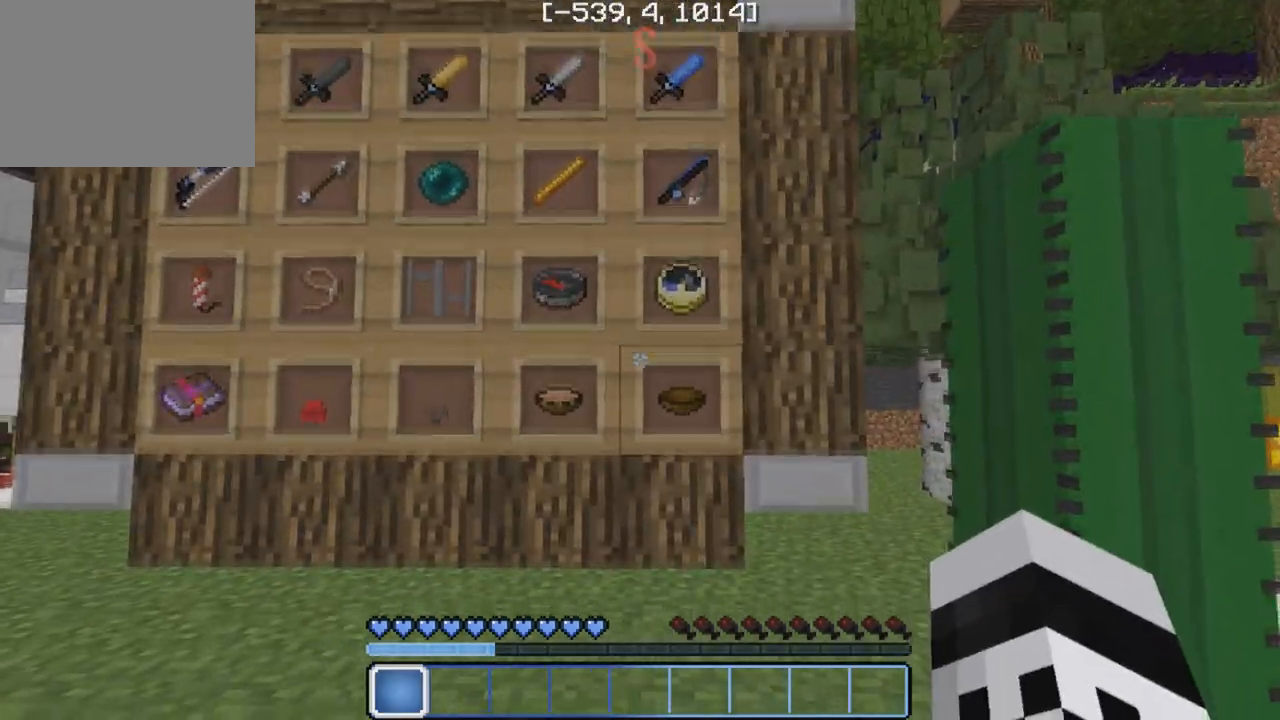
{"keys": ["w"], "events": [[50, "a", "down"], [83, "w", "down"], [383, "a", "up"]]}
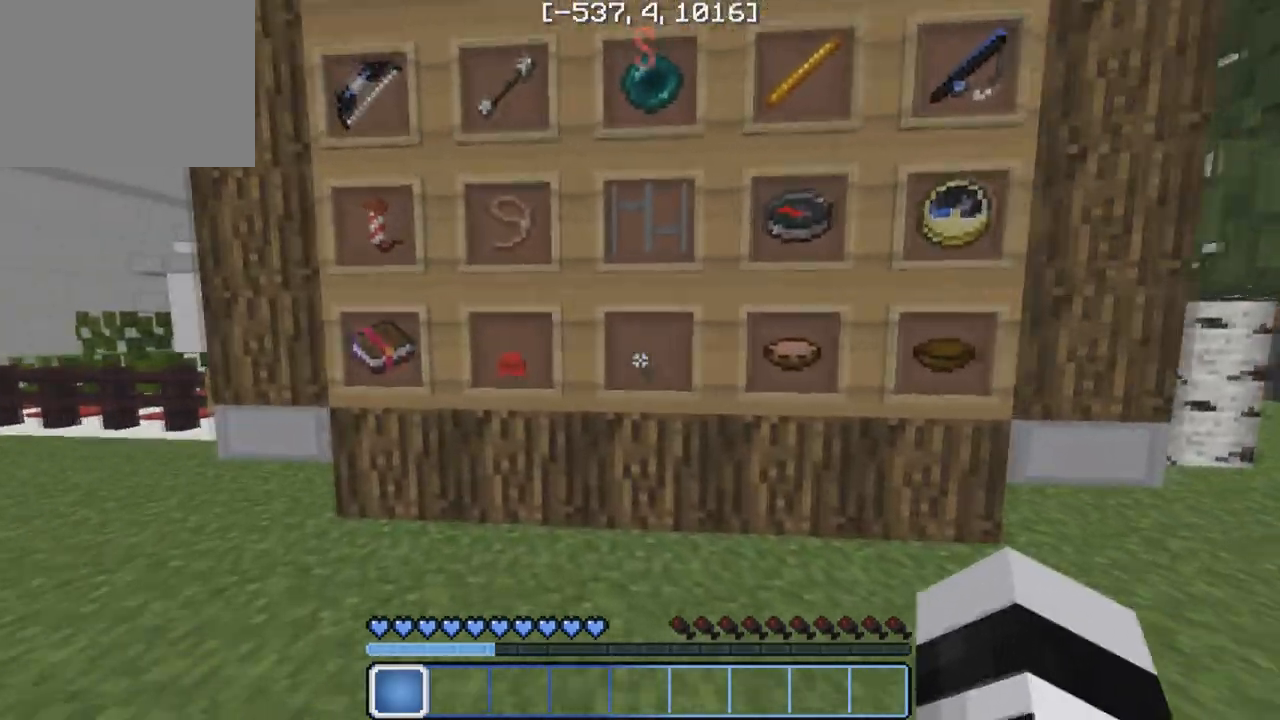
{"keys": ["s"], "events": [[17, "w", "up"], [350, "s", "down"]]}
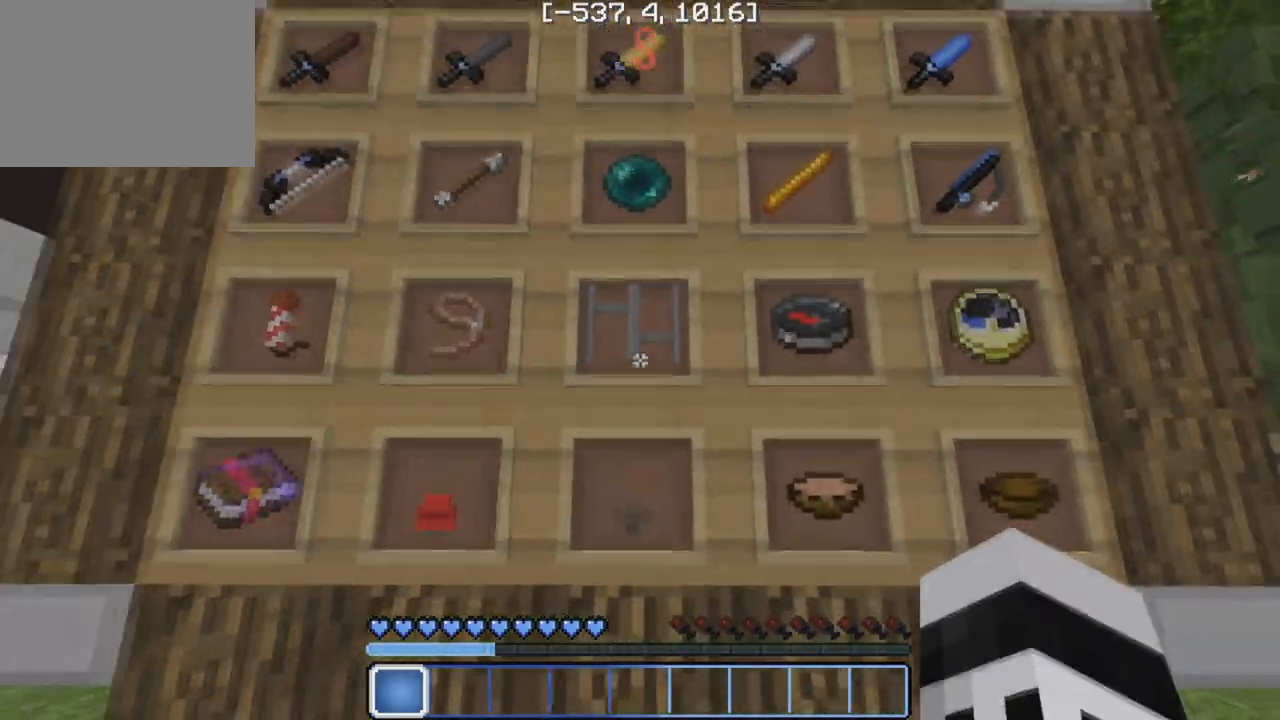
{"keys": ["w"], "events": [[267, "s", "up"], [483, "w", "down"]]}
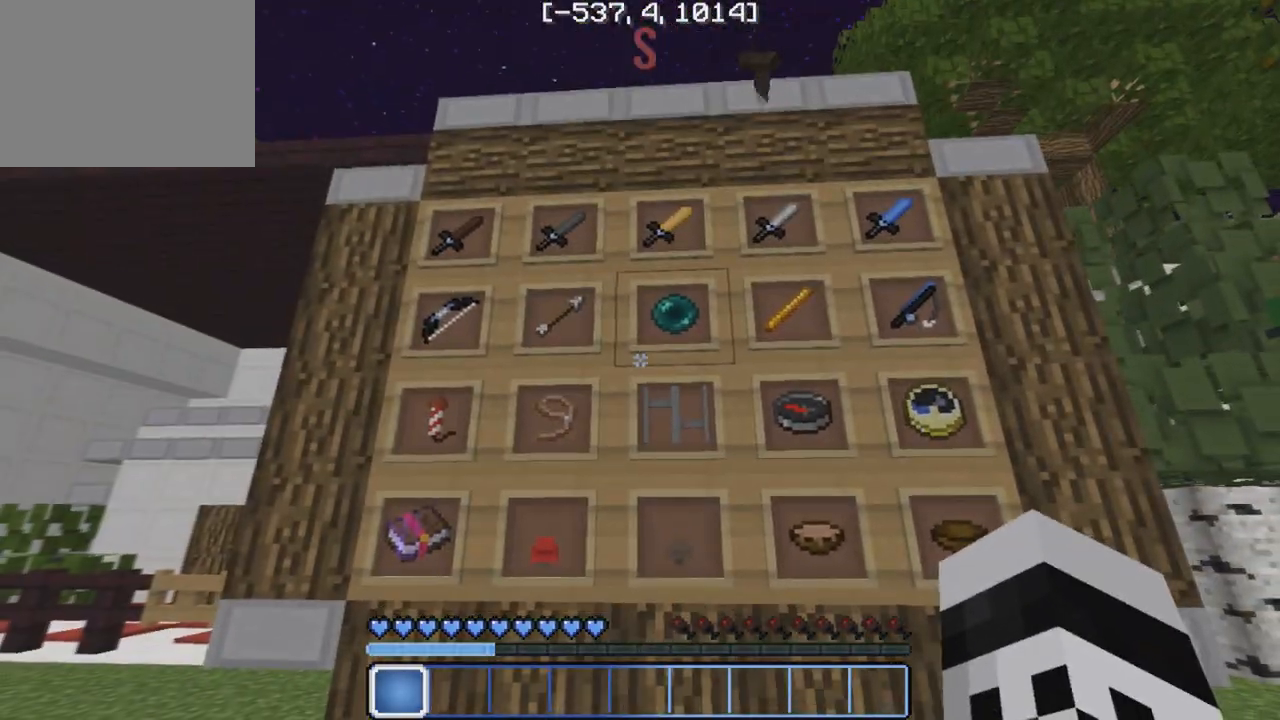
{"keys": ["d"], "events": [[150, "a", "down"], [267, "s", "down"], [283, "w", "up"], [350, "d", "down"], [367, "a", "up"], [400, "s", "up"]]}